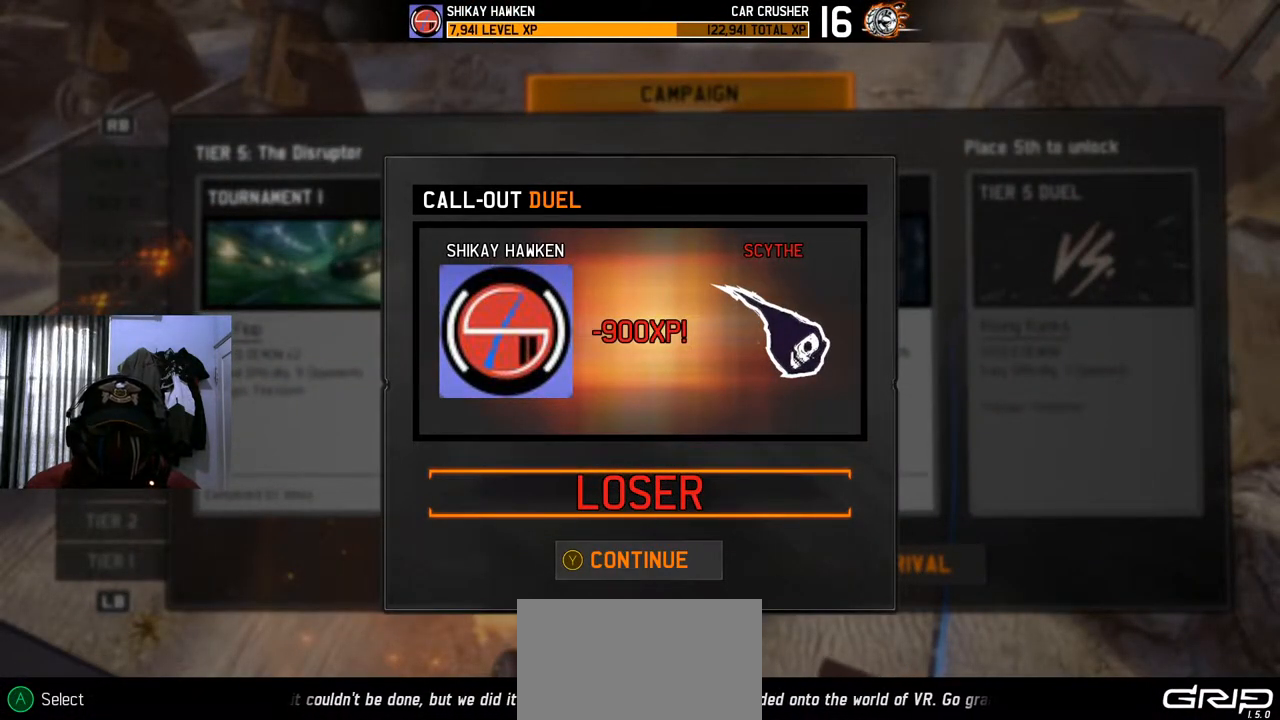
Gameplay with a controller (Xbox layout); each line is a JSON object with the inputs held at the frame after it. "events" lists button and stick changes between this image and that frame as [ms after this image, input, new state], when the widget could be followed in between. Not read: L2 L3 R3.
{"buttons": [], "left_stick": "center", "right_stick": "center", "events": [[200, "Y", "down"], [300, "Y", "up"]]}
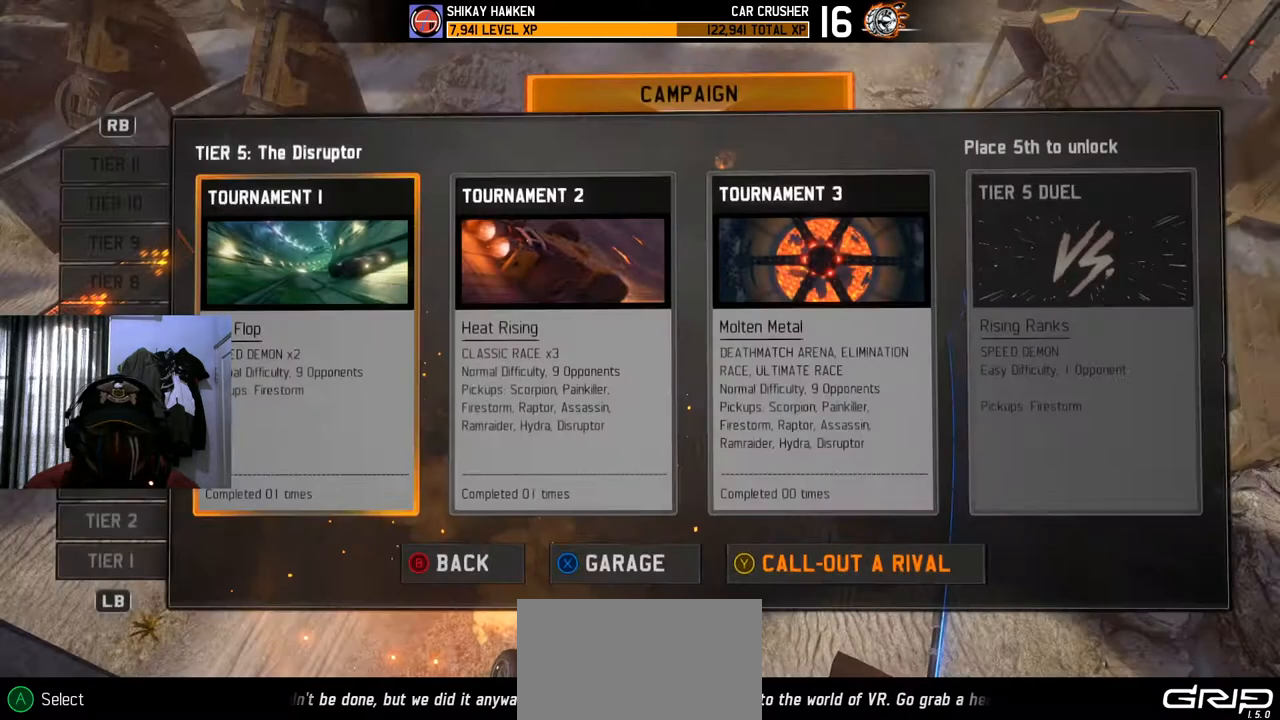
{"buttons": [], "left_stick": "center", "right_stick": "center", "events": []}
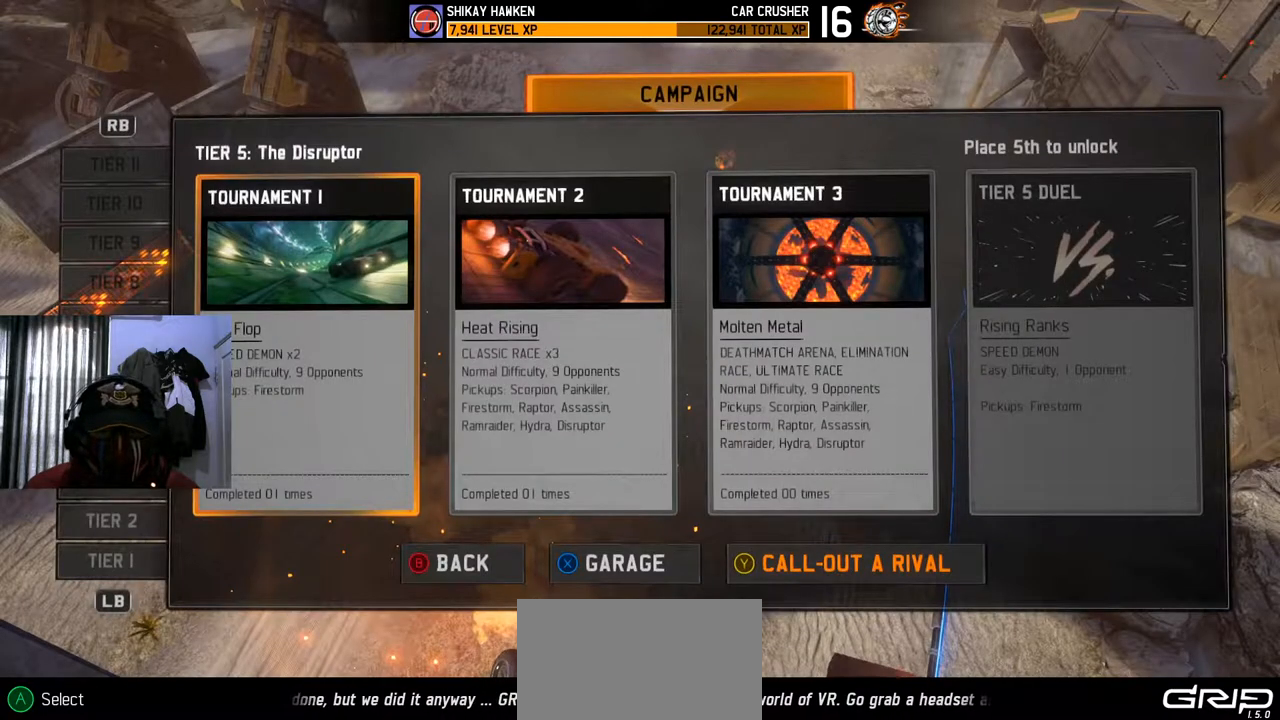
{"buttons": [], "left_stick": "center", "right_stick": "center", "events": []}
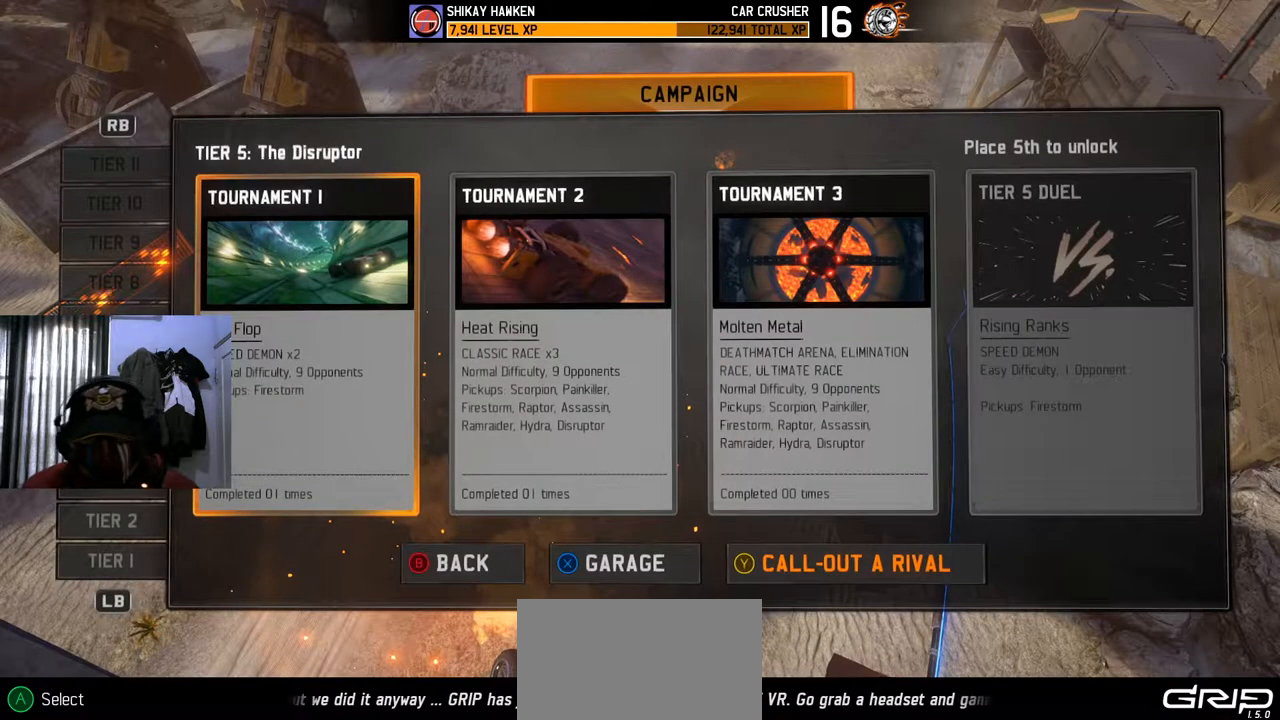
{"buttons": [], "left_stick": "center", "right_stick": "center", "events": [[167, "Y", "down"], [250, "Y", "up"]]}
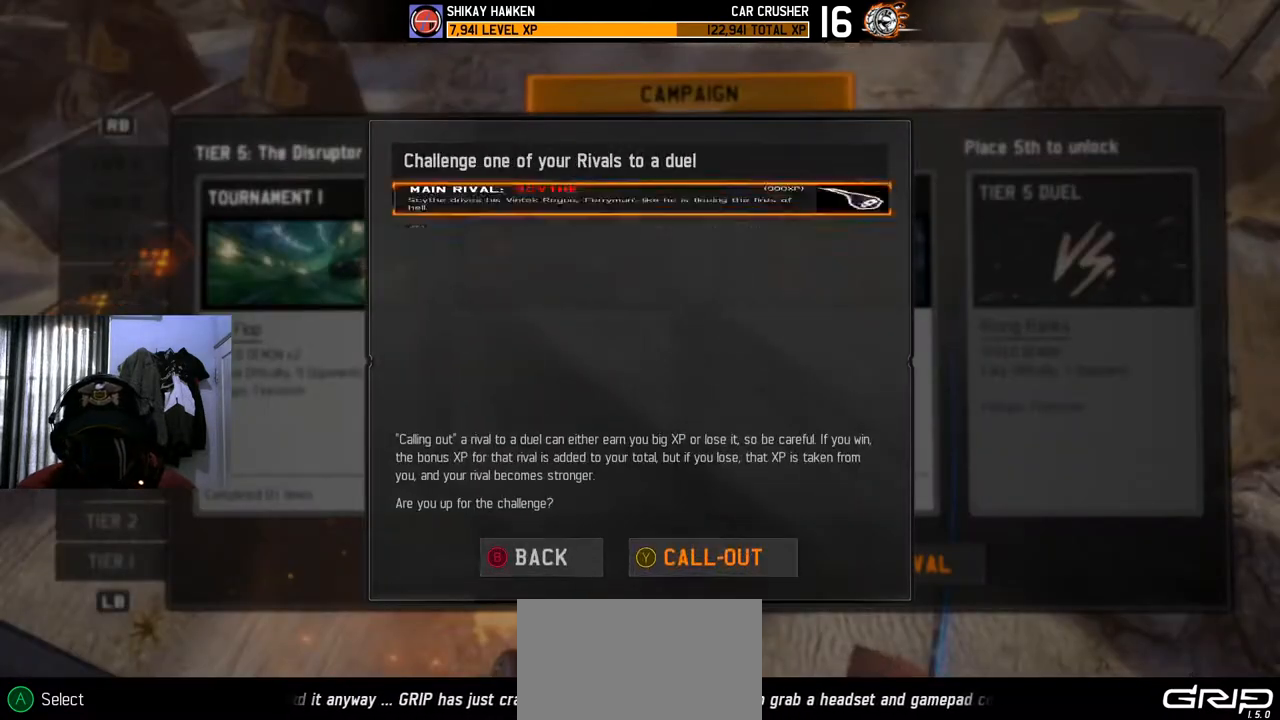
{"buttons": [], "left_stick": "center", "right_stick": "center", "events": []}
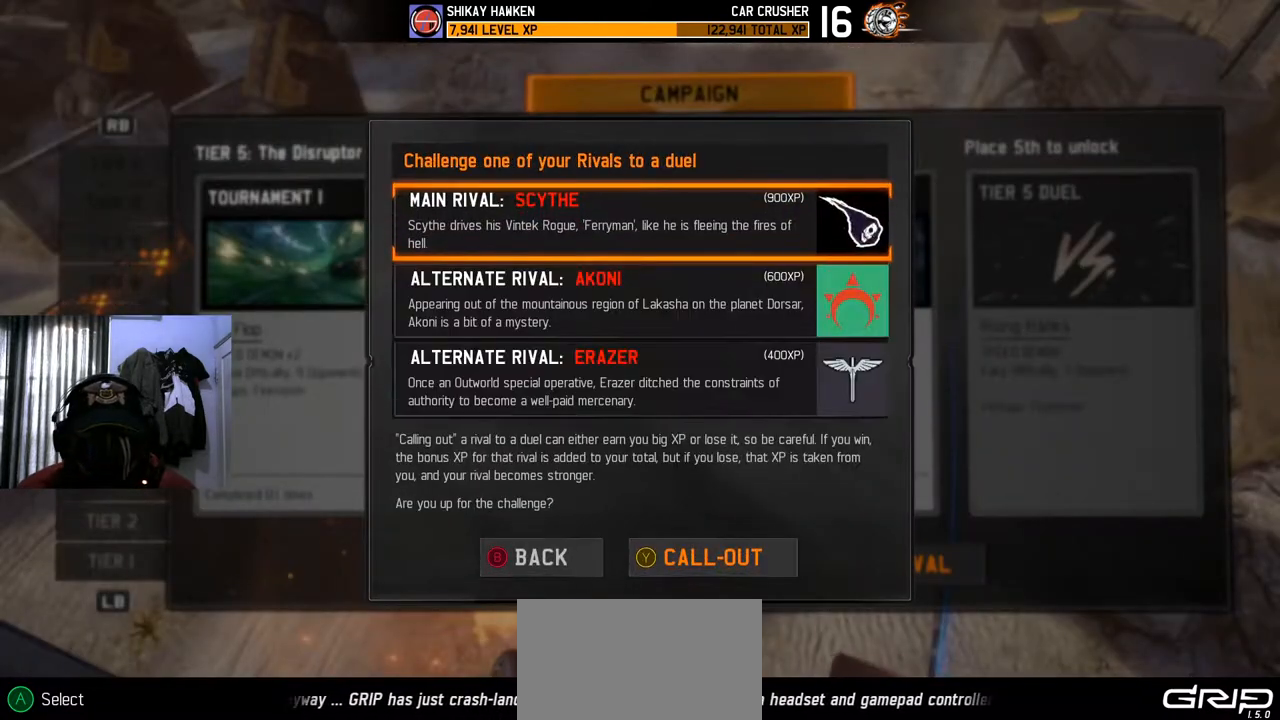
{"buttons": [], "left_stick": "center", "right_stick": "center", "events": []}
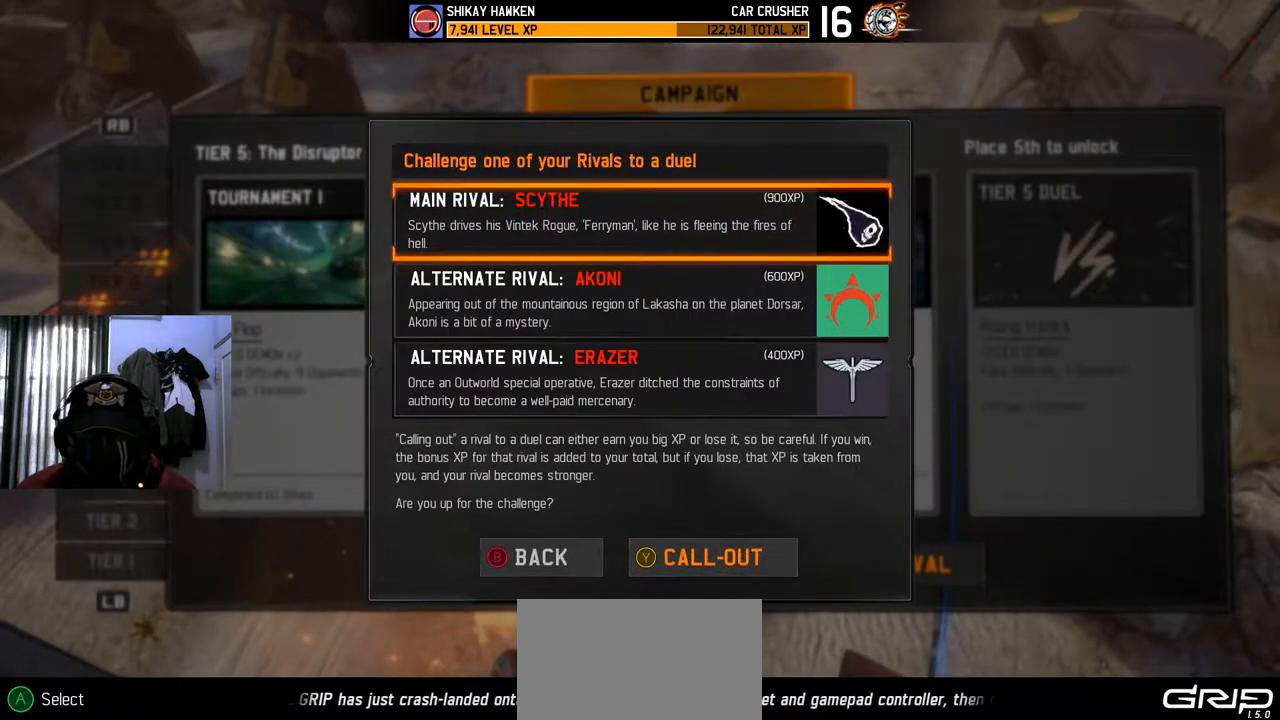
{"buttons": [], "left_stick": "center", "right_stick": "center", "events": [[234, "Y", "down"], [334, "Y", "up"]]}
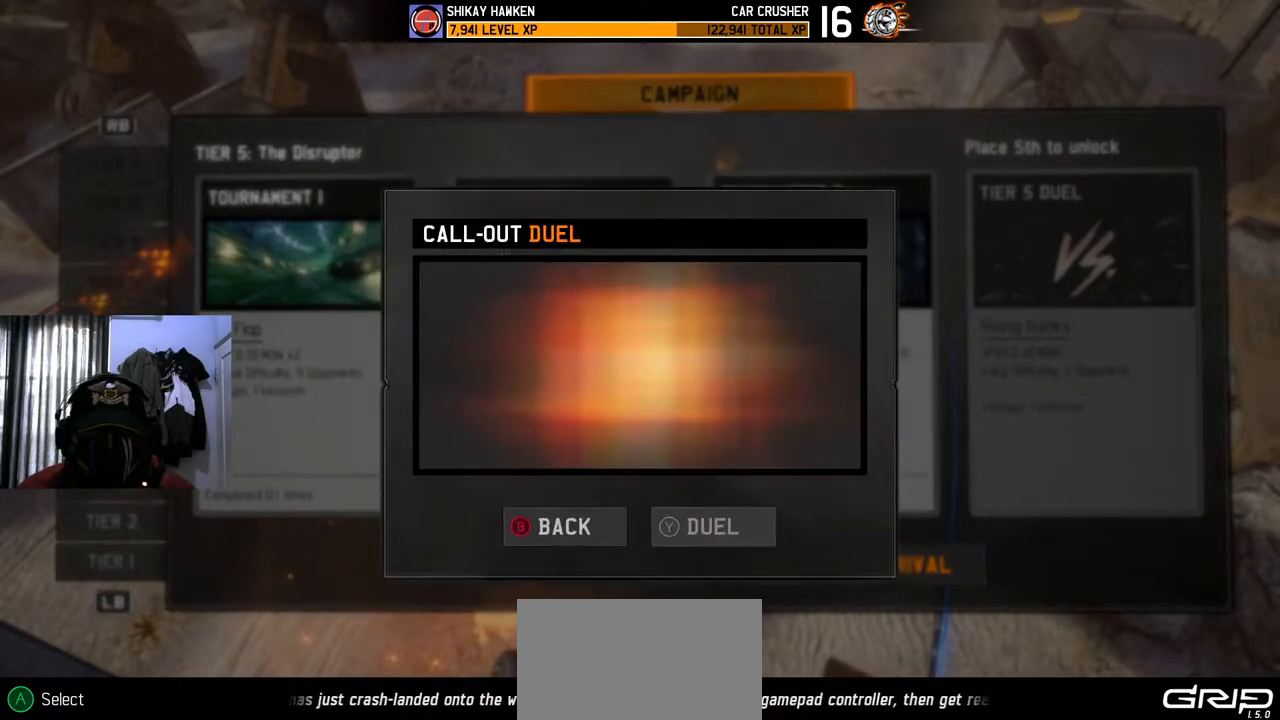
{"buttons": [], "left_stick": "center", "right_stick": "center", "events": []}
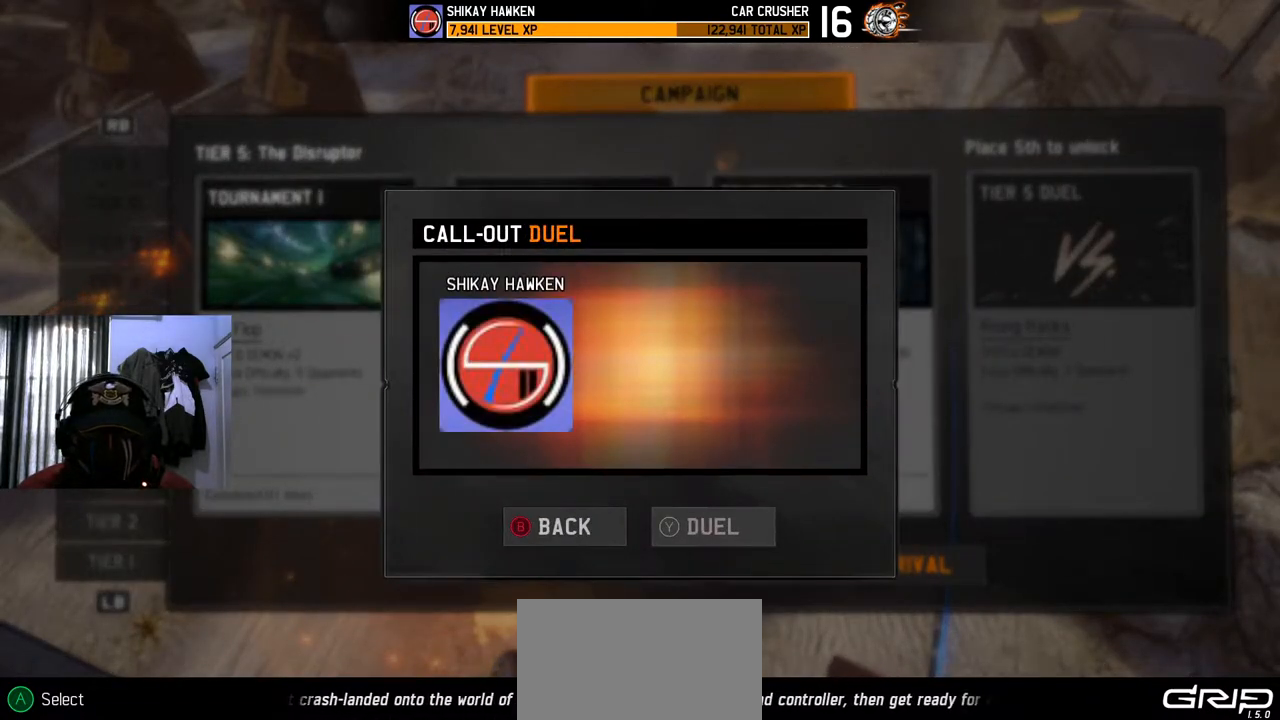
{"buttons": [], "left_stick": "center", "right_stick": "center", "events": []}
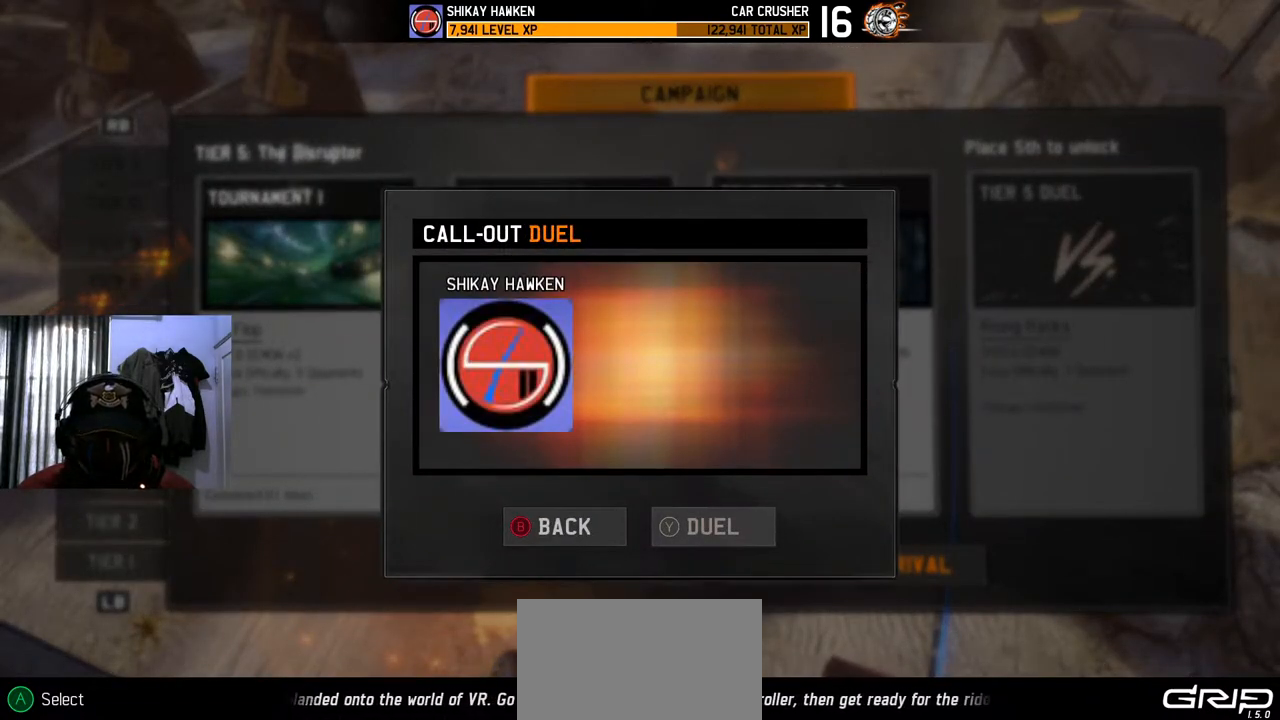
{"buttons": [], "left_stick": "center", "right_stick": "center", "events": []}
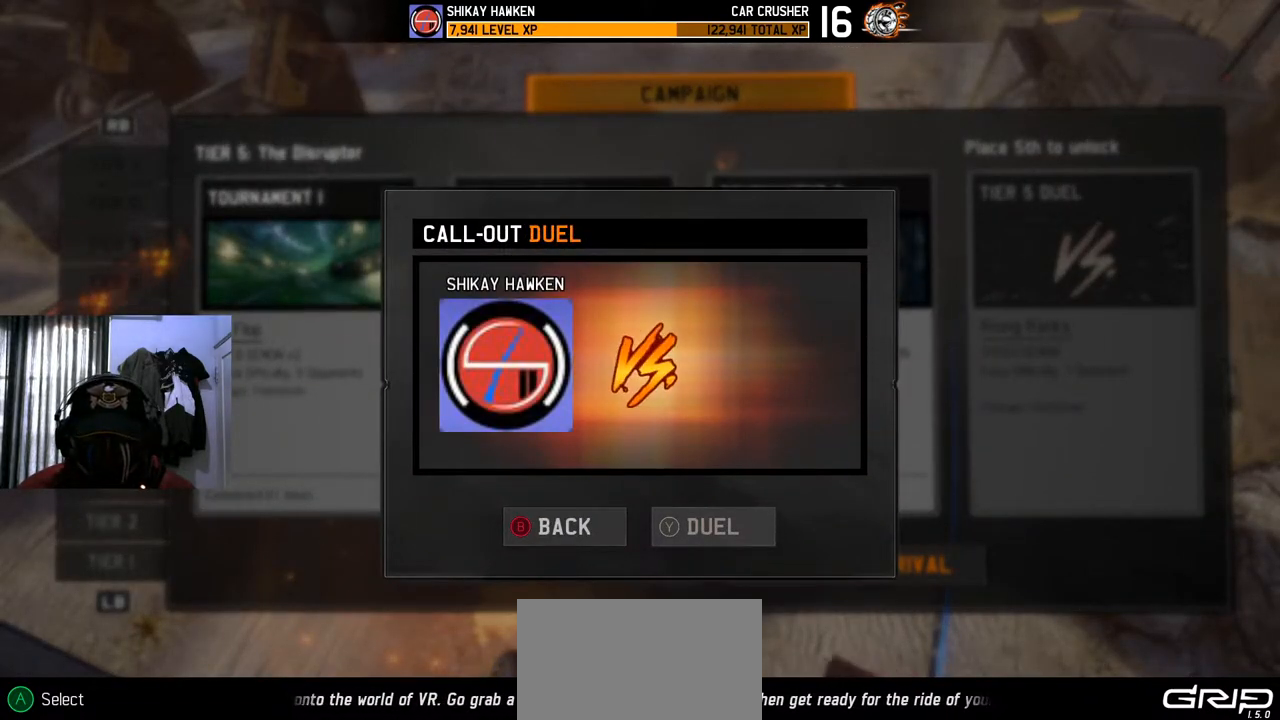
{"buttons": [], "left_stick": "center", "right_stick": "center", "events": []}
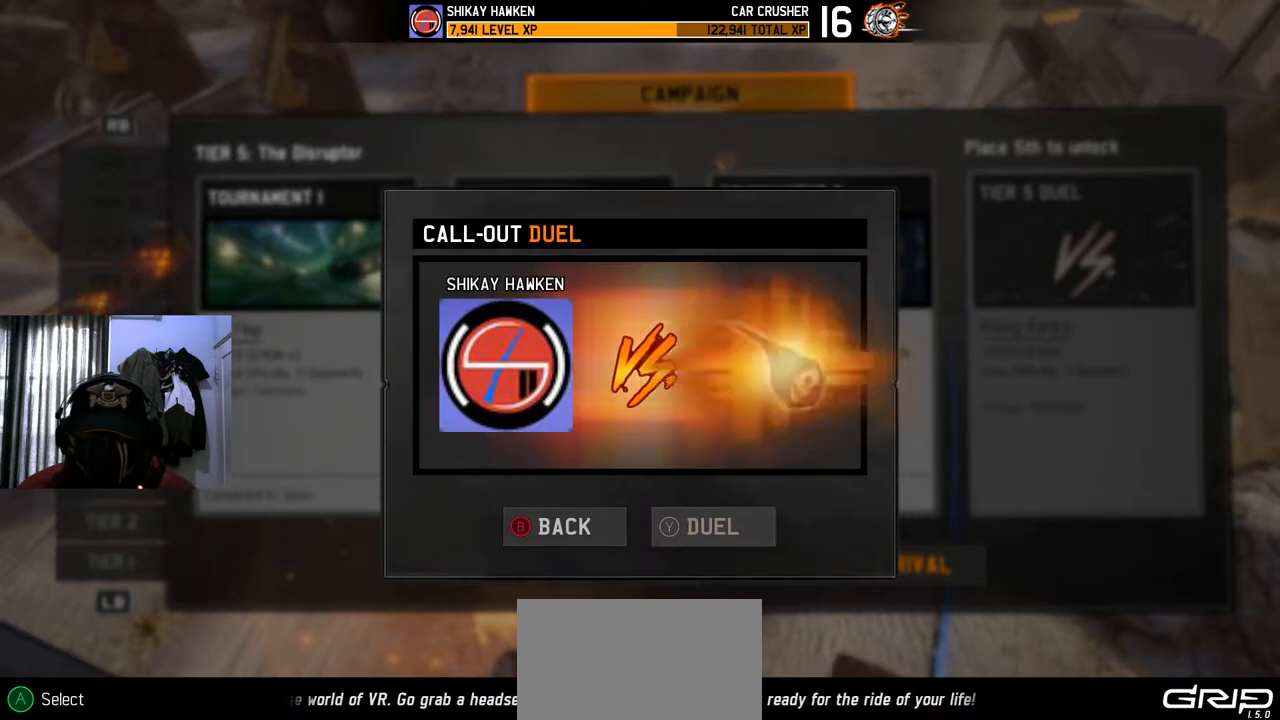
{"buttons": [], "left_stick": "center", "right_stick": "center", "events": []}
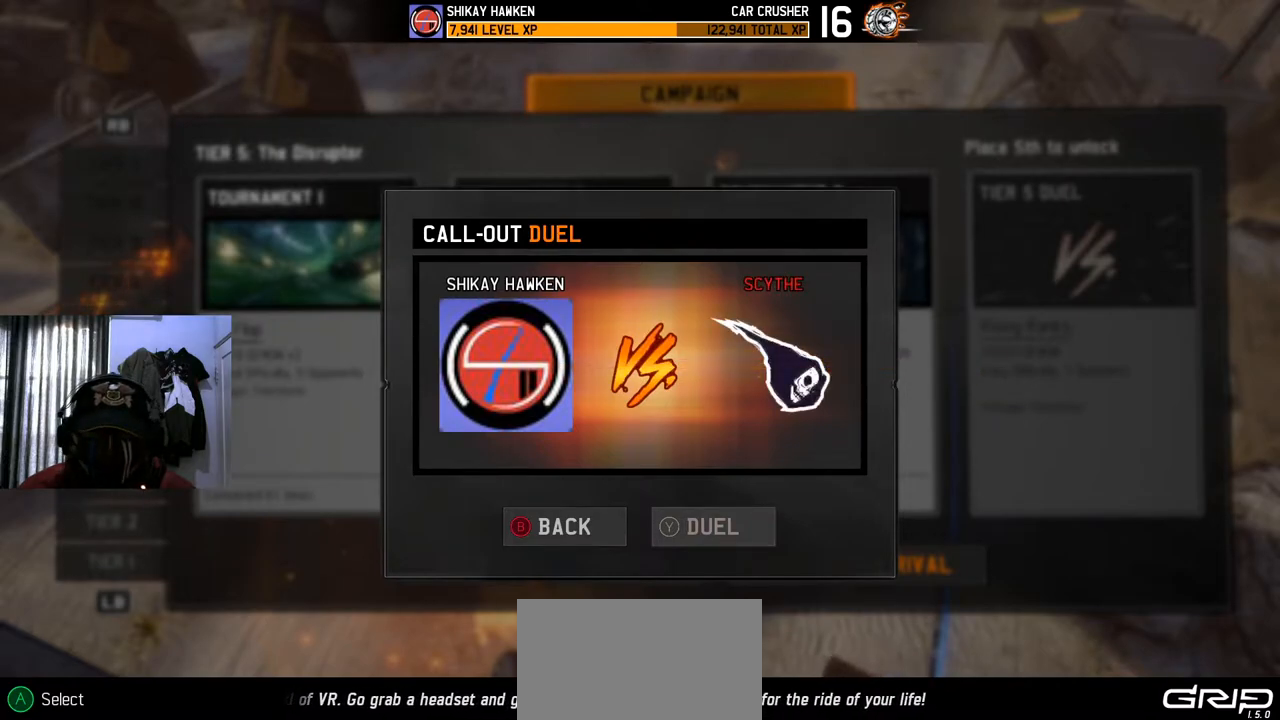
{"buttons": [], "left_stick": "center", "right_stick": "center", "events": []}
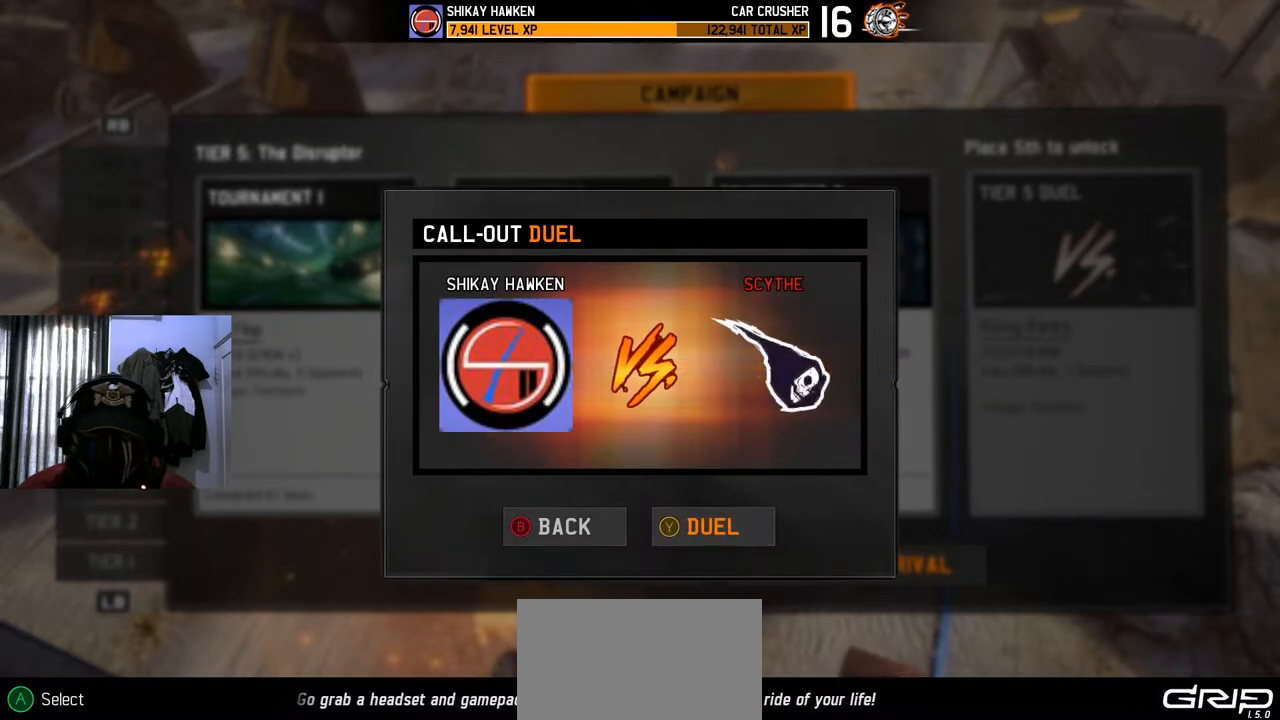
{"buttons": ["Y"], "left_stick": "center", "right_stick": "center", "events": [[484, "Y", "down"]]}